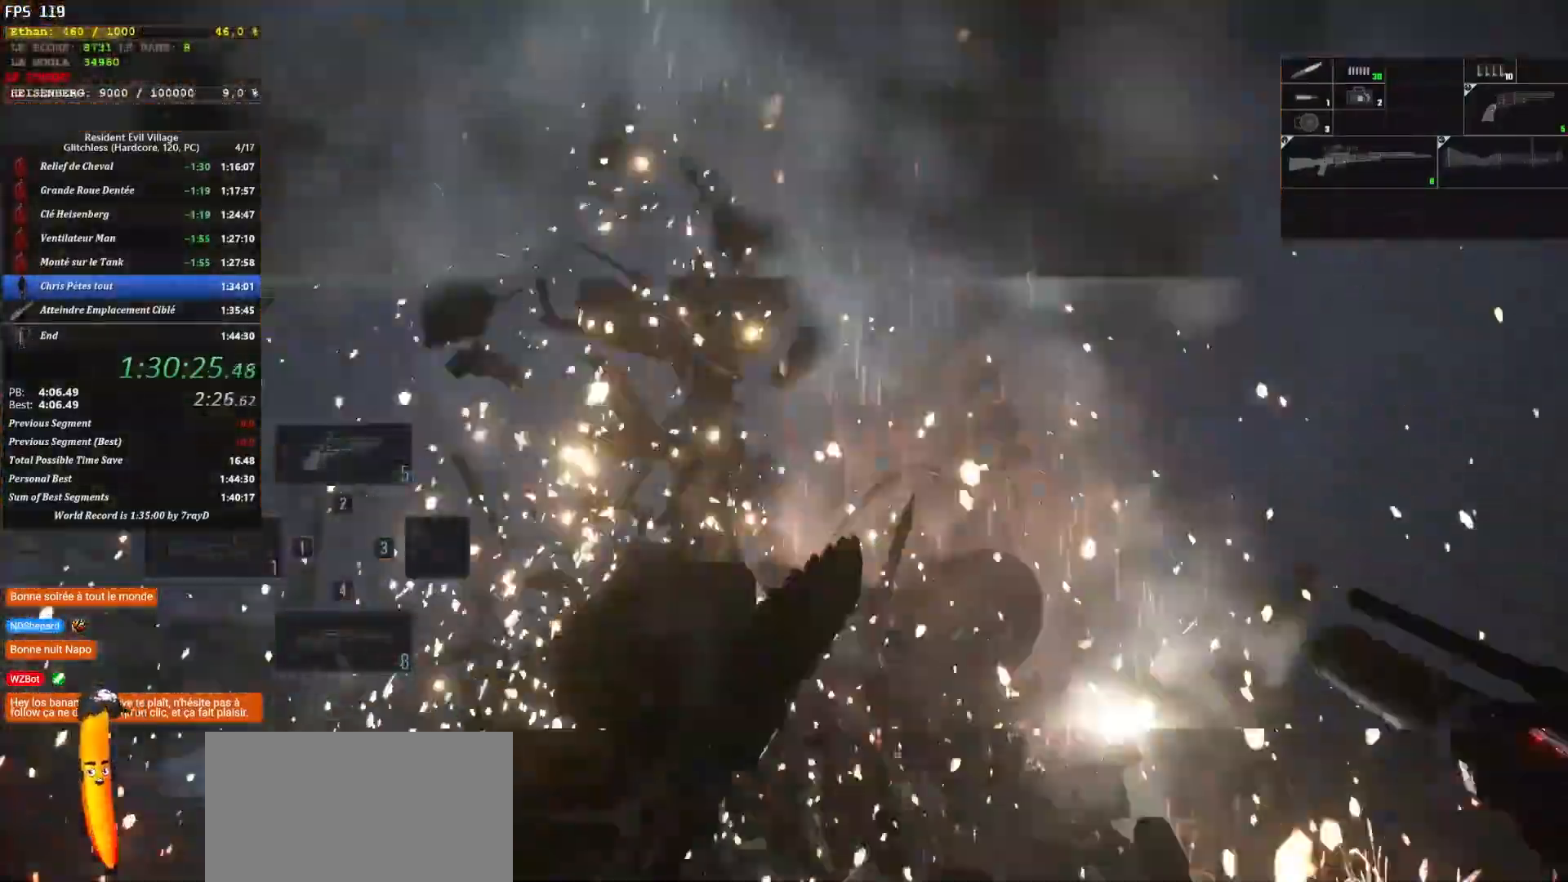
Gameplay with keyboard and mouse; each line is a JSON object with the keys and mouse buttons held at the frame after it. "events" lists presses ("down") and releases ("up") of "1", "2", "3", "4", "5", "a", "alt", "c", "caps_lock", "ctrl", "d", "e", "escape", "f", "g", "q", "r", "s", "shift", "space", "t", "tab", "v", "w", "x", "z" and "mouse_wheel" between this image and that frame as [ms after this image, input, new state], when the widget could be followed in between. "mouse_wheel" = the "wheel" button of the "mouse" list. No other keys are recorded. "wheel" means that the mouse wheel is clicked or scrolled. Not read: mouse_move.
{"keys": ["2"], "mouse": [], "events": [[34, "2", "up"], [117, "2", "down"], [167, "2", "up"], [267, "2", "down"], [367, "2", "up"], [467, "2", "down"]]}
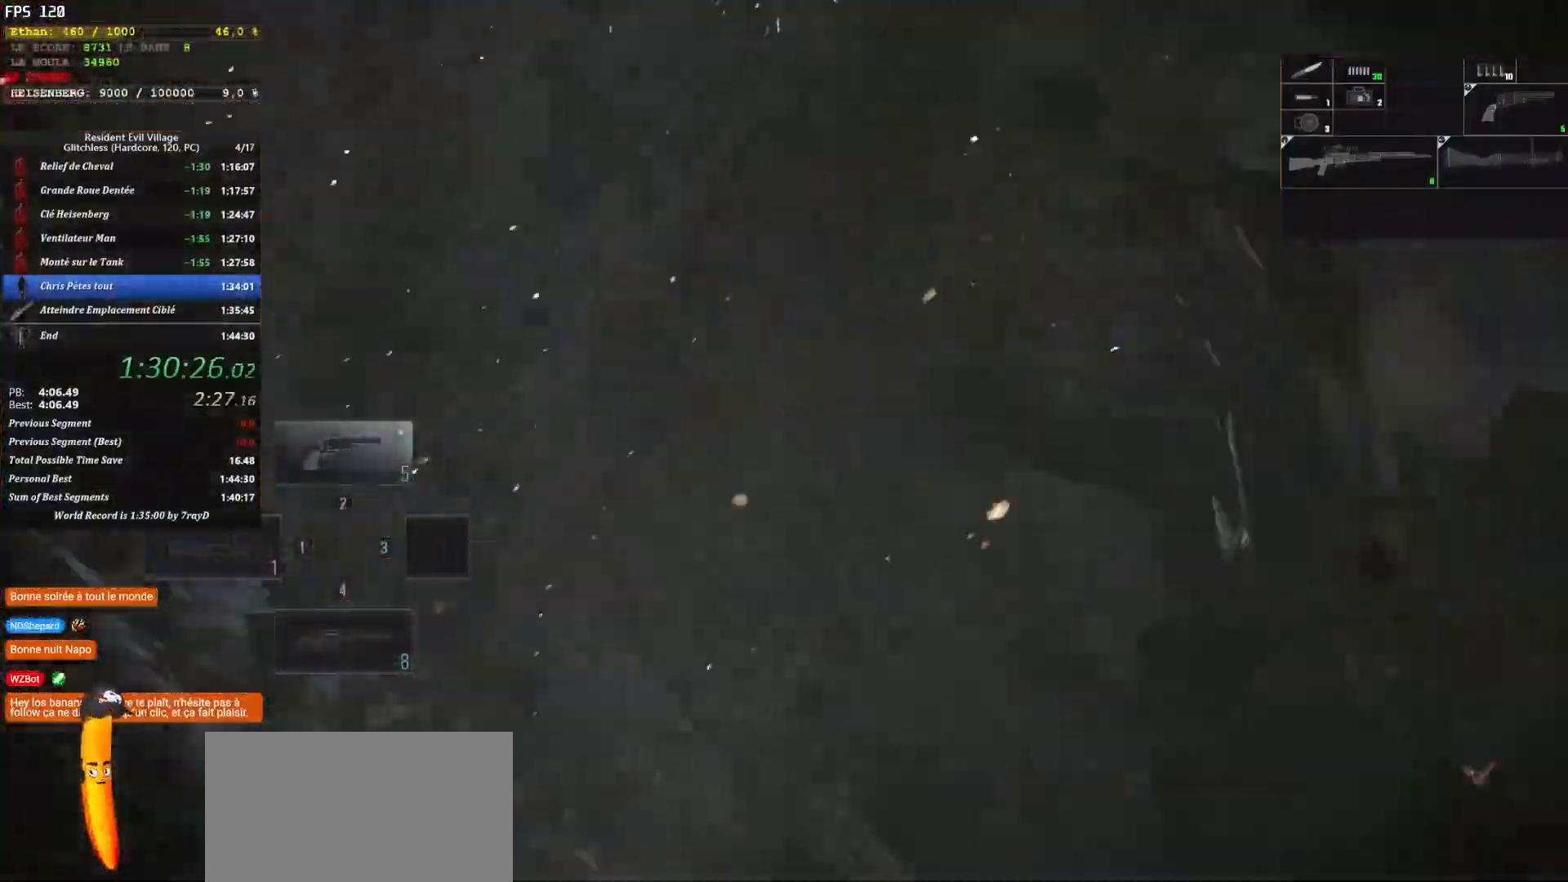
{"keys": [], "mouse": [], "events": [[17, "2", "up"], [134, "2", "down"], [217, "2", "up"], [300, "2", "down"], [384, "2", "up"]]}
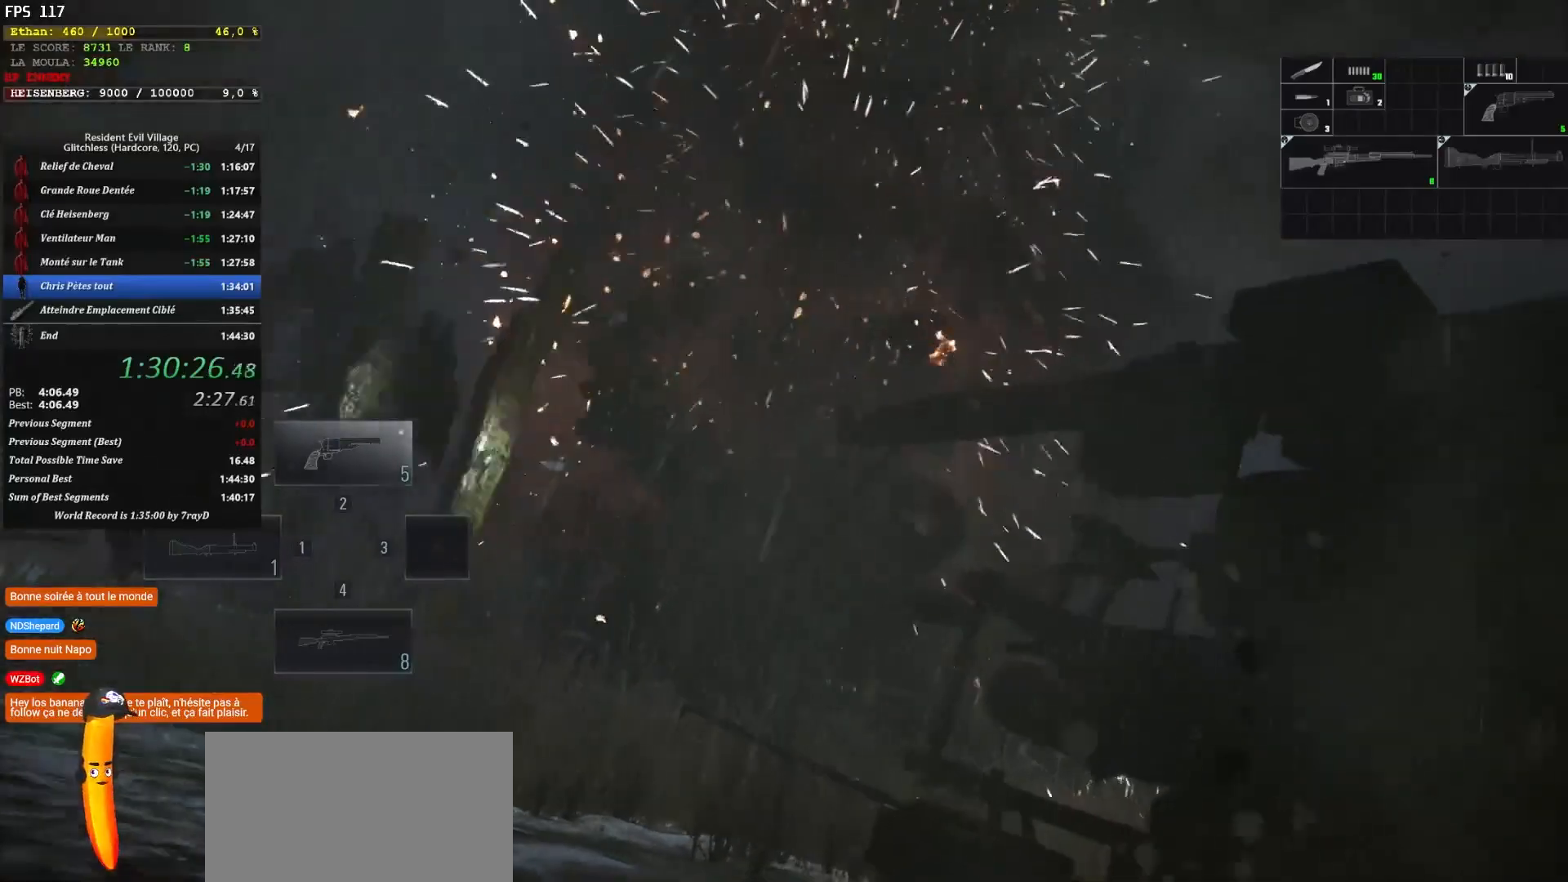
{"keys": [], "mouse": [], "events": [[17, "2", "down"], [84, "2", "up"], [234, "2", "down"], [317, "2", "up"], [350, "2", "down"], [500, "2", "up"]]}
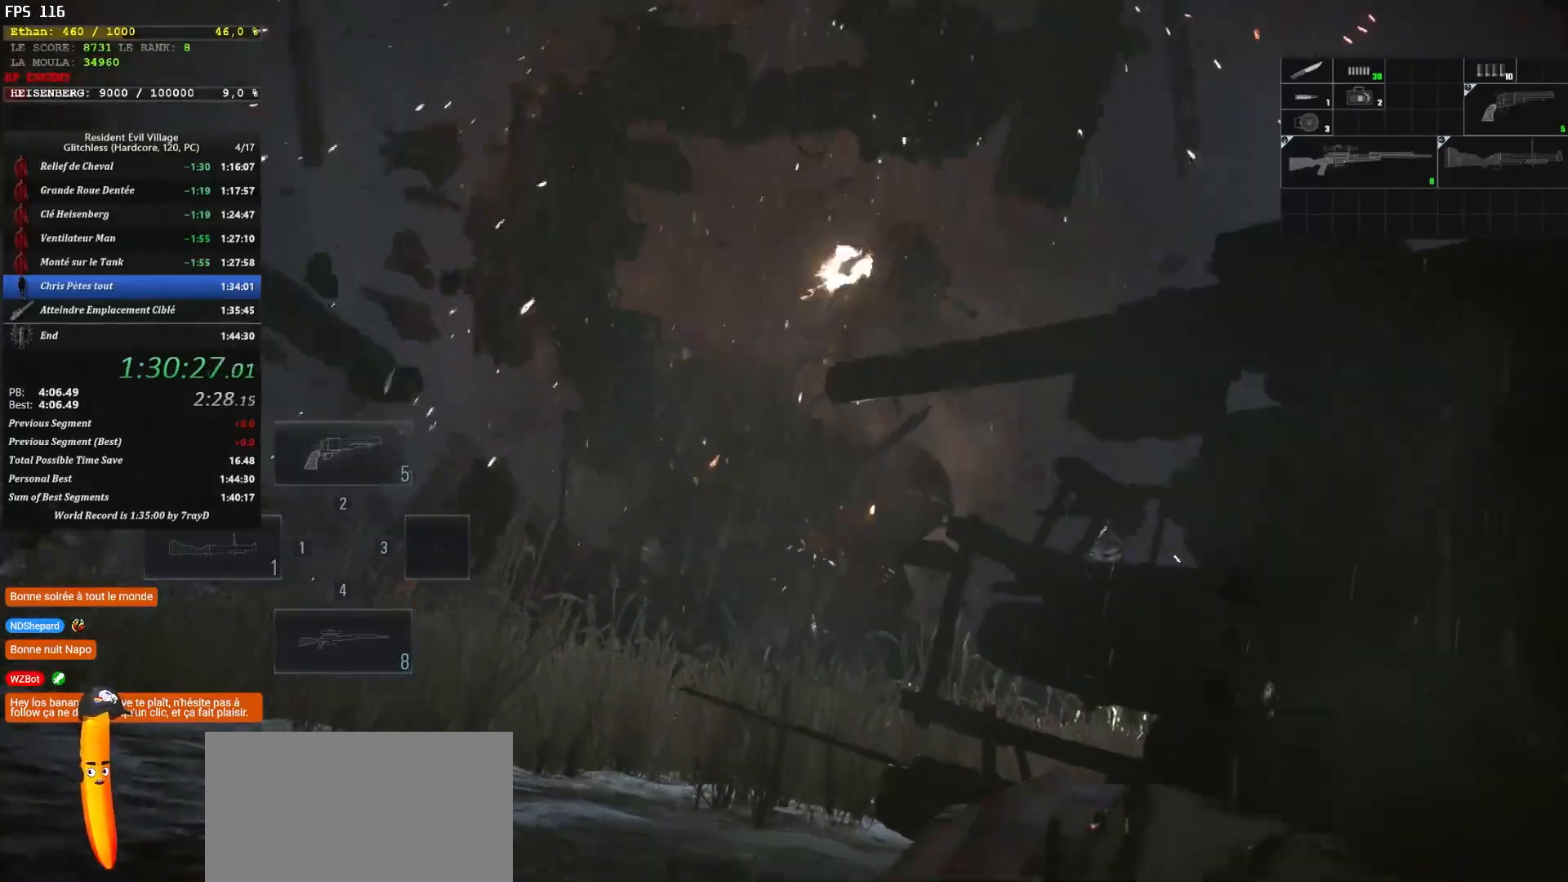
{"keys": ["2"], "mouse": [], "events": [[84, "2", "down"], [150, "2", "up"], [317, "2", "down"], [400, "2", "up"], [484, "2", "down"]]}
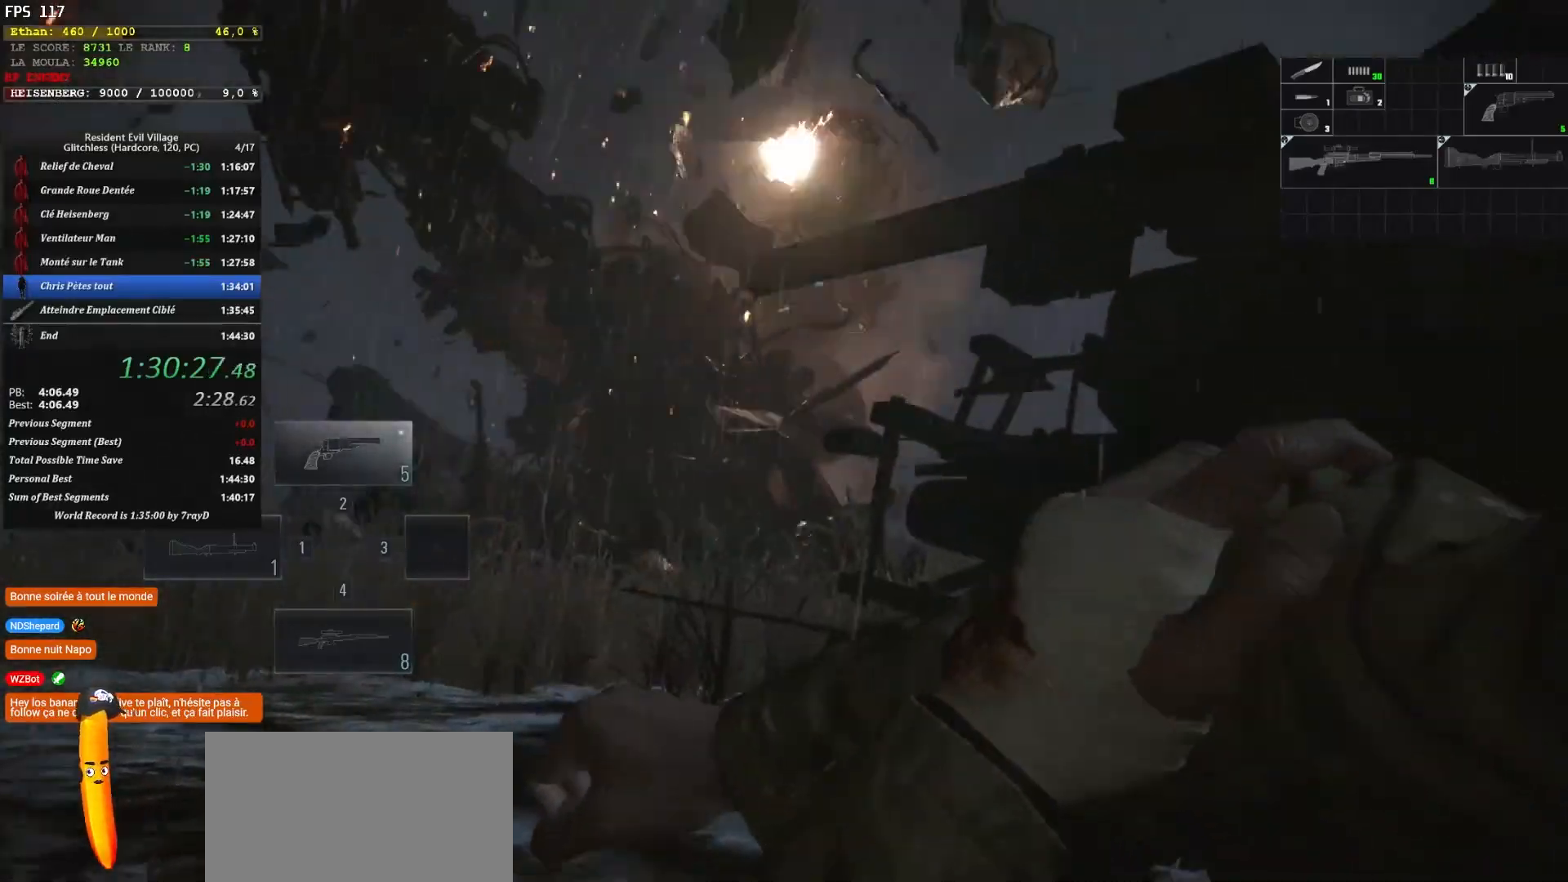
{"keys": ["2"], "mouse": [], "events": [[67, "2", "up"], [167, "2", "down"], [217, "2", "up"], [350, "2", "down"], [417, "2", "up"], [500, "2", "down"]]}
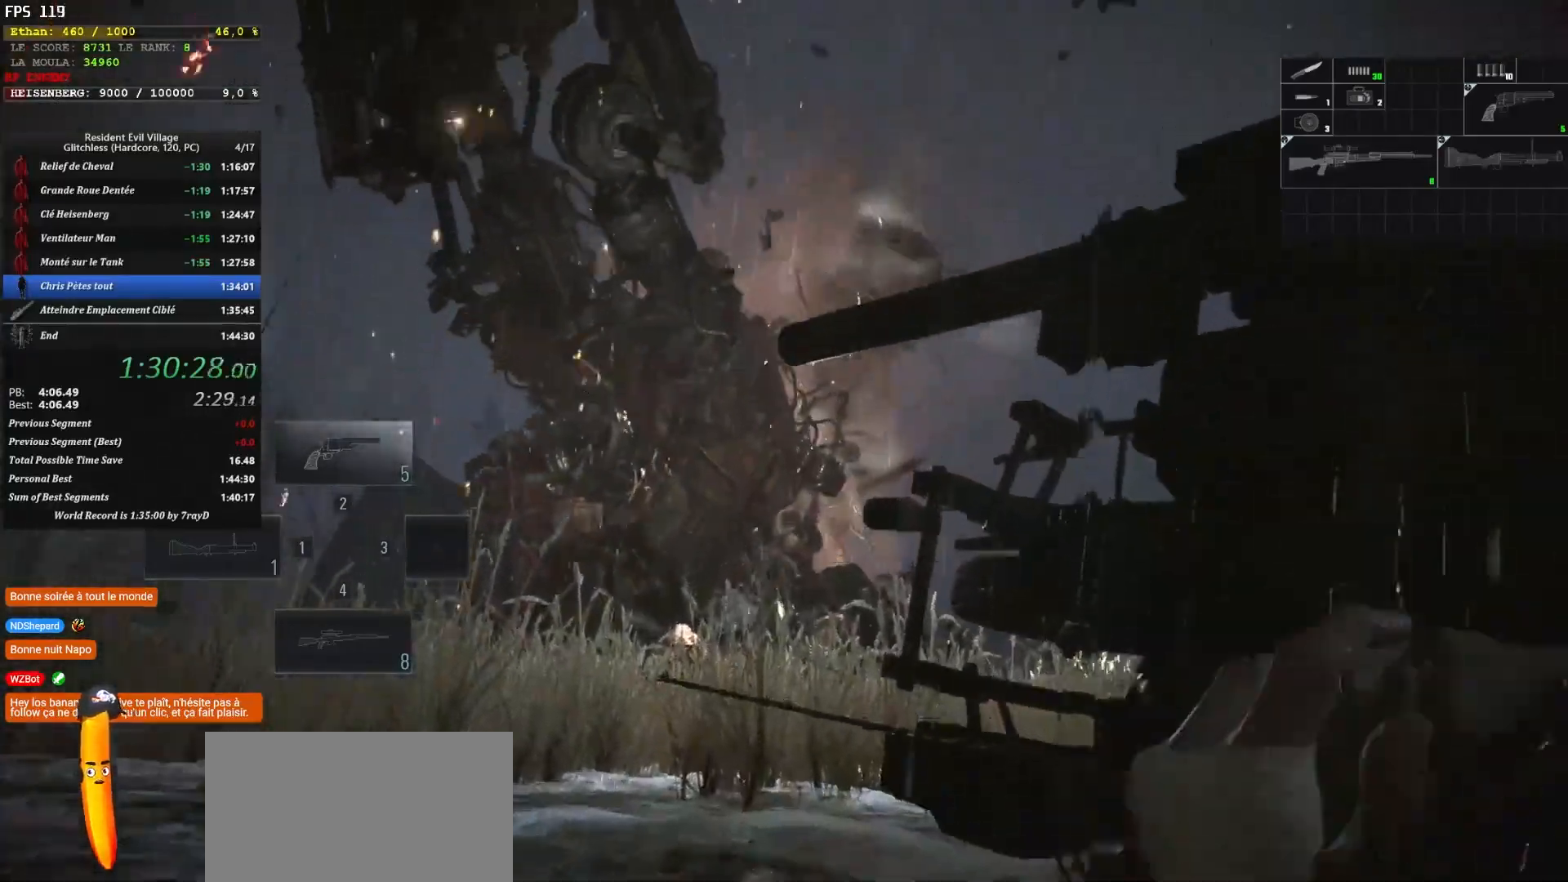
{"keys": [], "mouse": [], "events": [[84, "2", "up"], [184, "2", "down"], [267, "2", "up"], [350, "2", "down"], [450, "2", "up"]]}
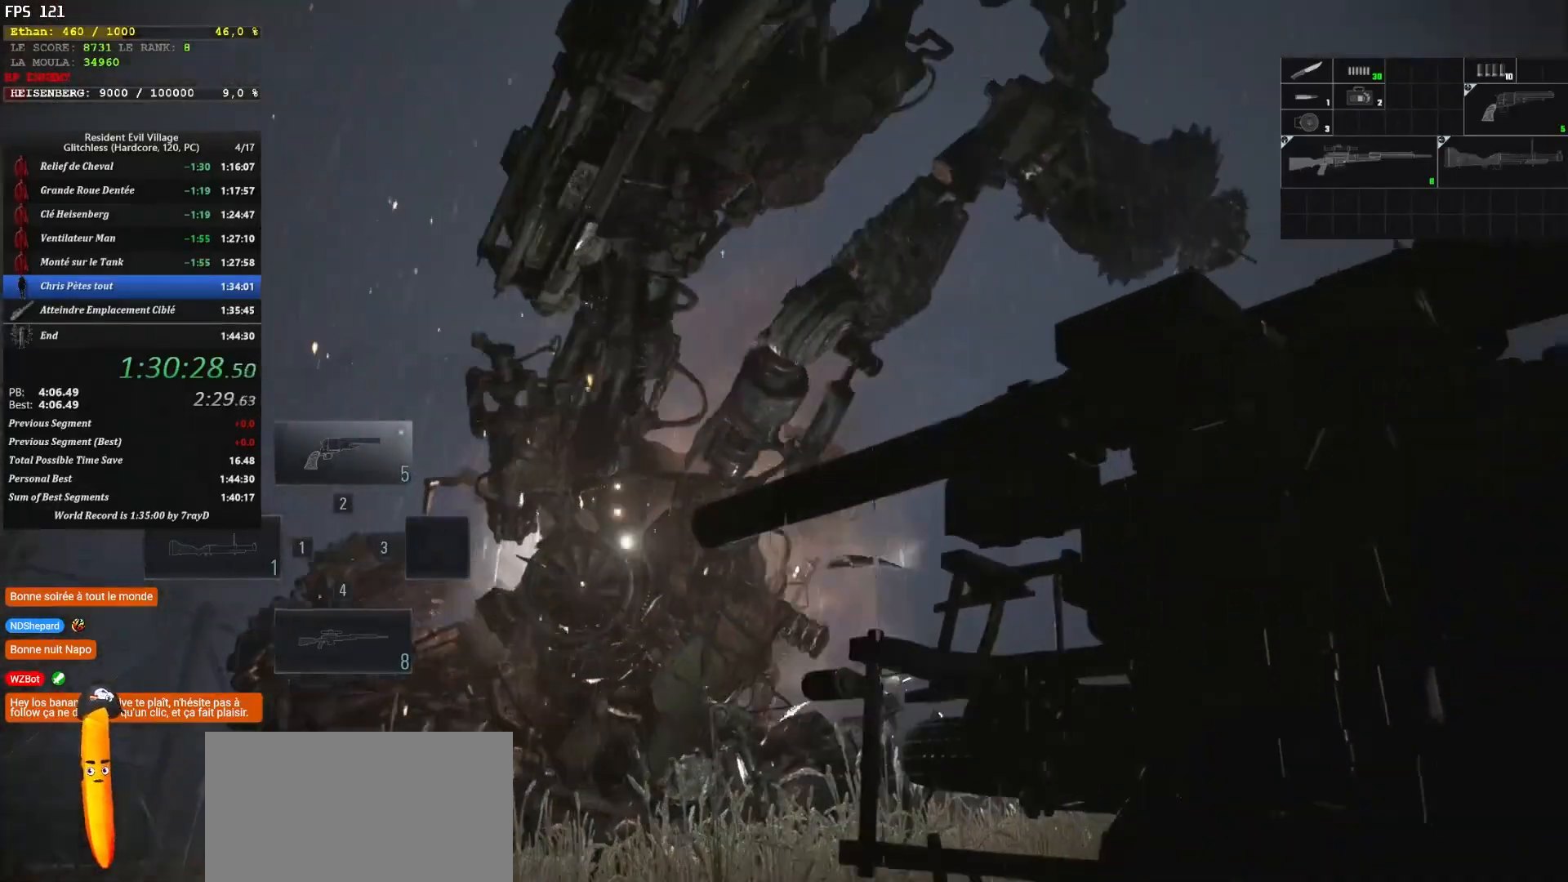
{"keys": [], "mouse": [], "events": [[67, "2", "down"], [150, "2", "up"], [250, "2", "down"], [284, "2", "up"], [367, "2", "down"], [450, "2", "up"]]}
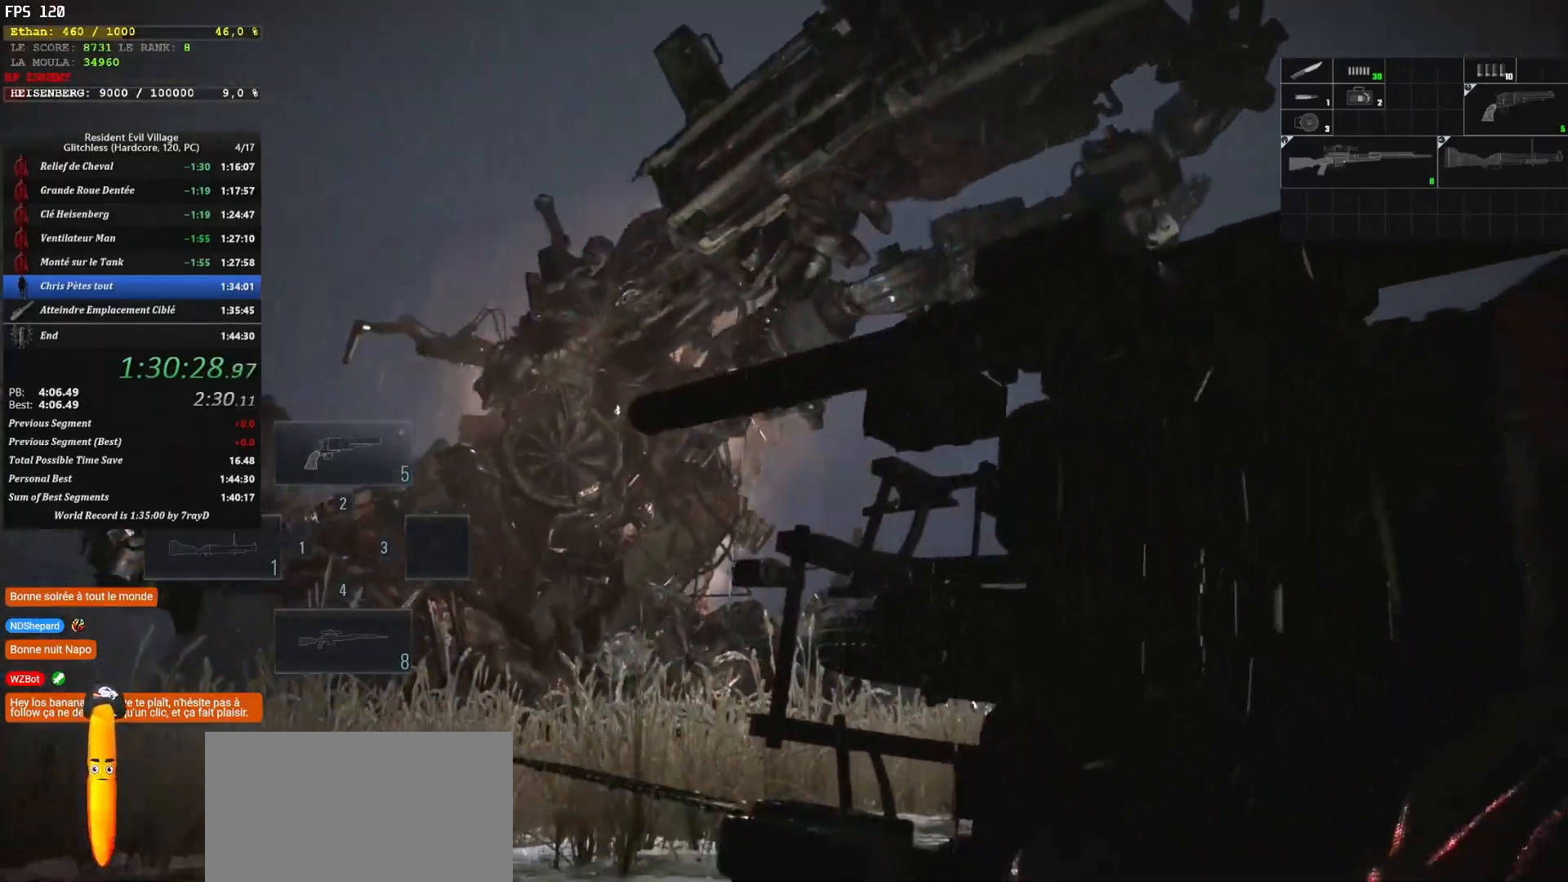
{"keys": [], "mouse": [], "events": [[67, "2", "down"], [184, "2", "up"], [284, "2", "down"], [384, "2", "up"], [434, "2", "down"], [500, "2", "up"]]}
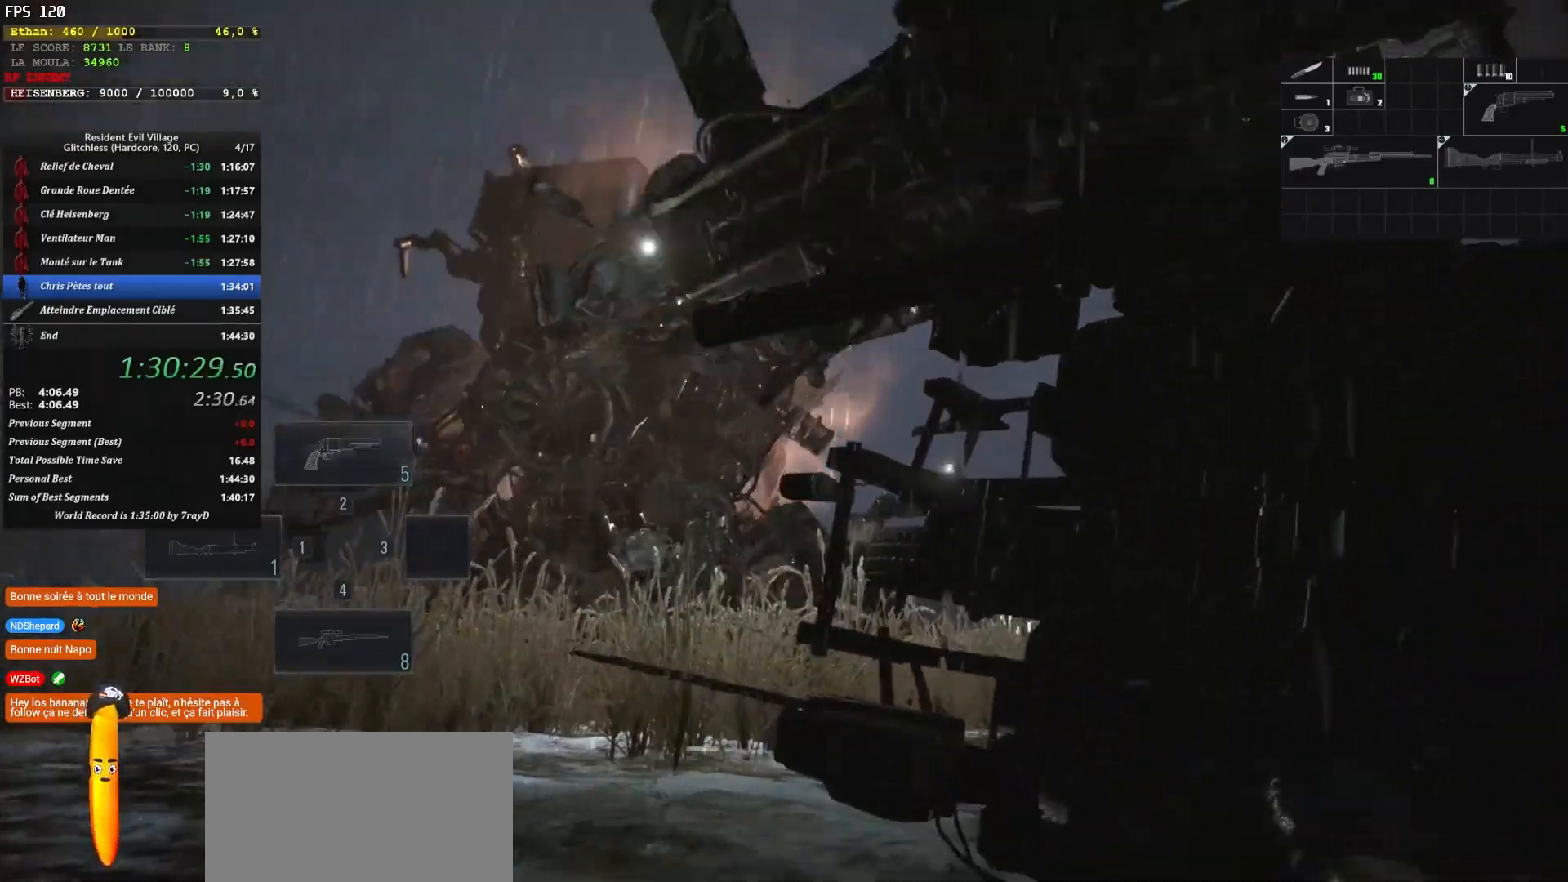
{"keys": ["2"], "mouse": [], "events": [[100, "2", "down"], [184, "2", "up"], [234, "2", "down"], [334, "2", "up"], [434, "2", "down"]]}
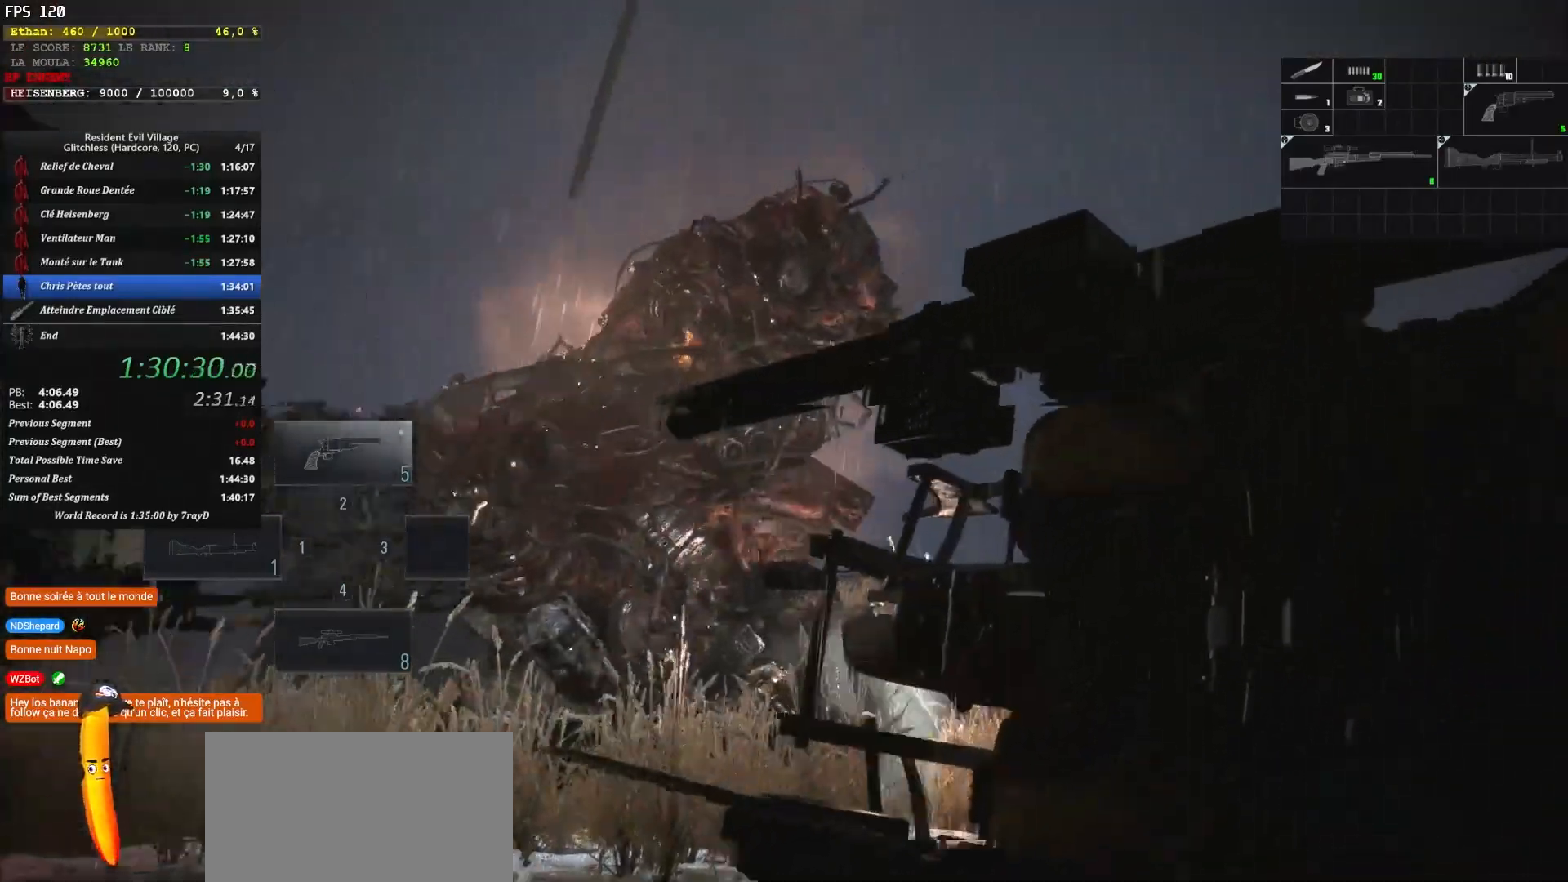
{"keys": ["2"], "mouse": [], "events": [[34, "2", "up"], [134, "2", "down"], [217, "2", "up"], [284, "2", "down"], [384, "2", "up"], [467, "2", "down"]]}